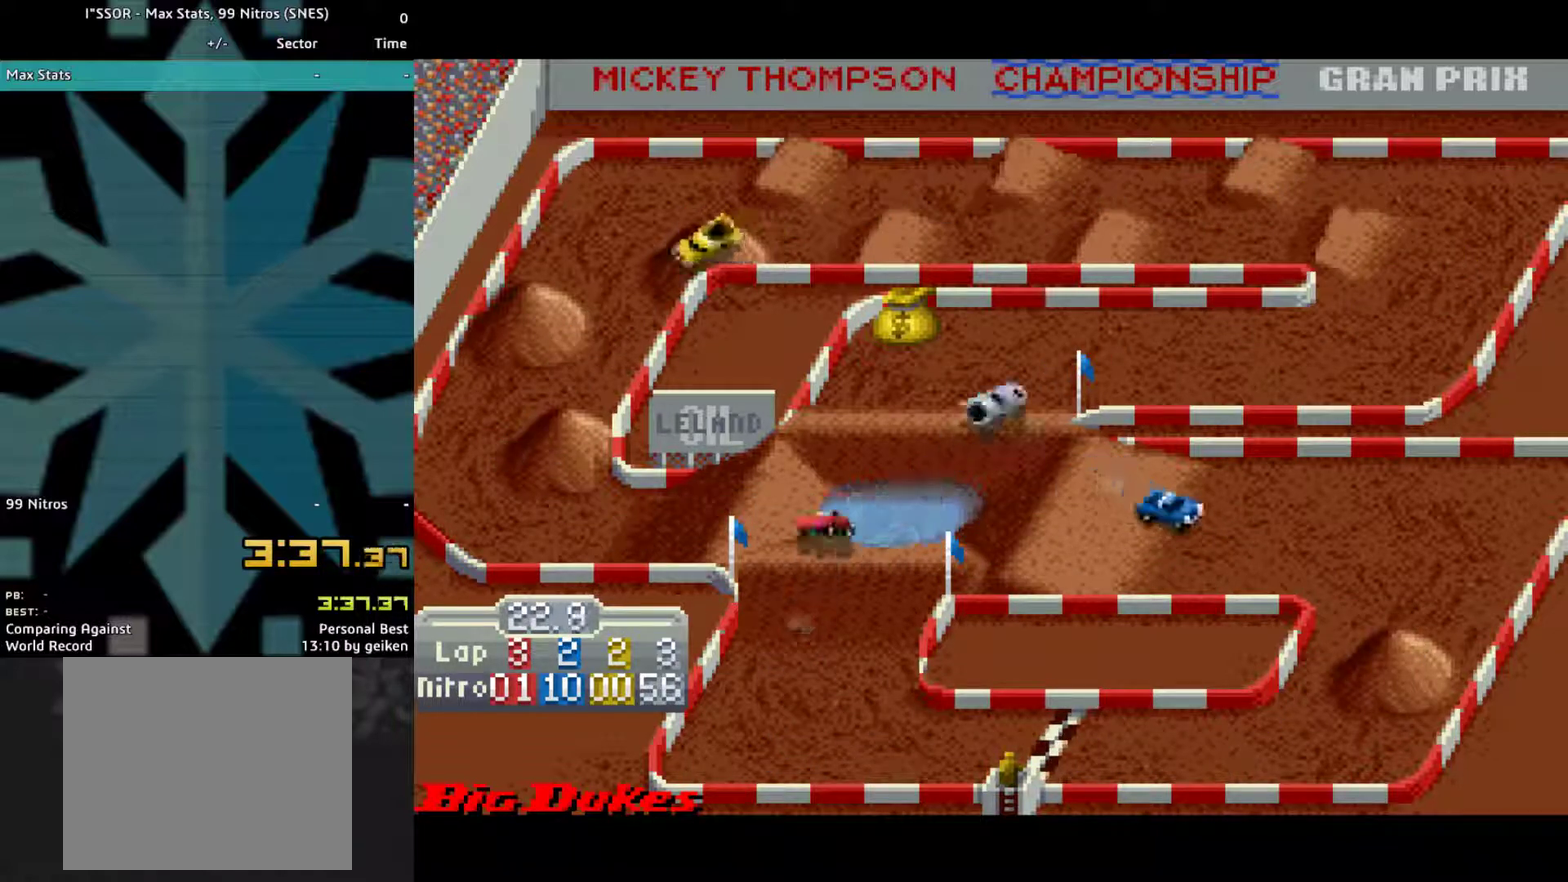
Gameplay with a controller (PlayStation layout); each line is a JSON object with the inputs held at the frame after it. "events" lists button and stick changes between this image and that frame as [ms after this image, input, new state], when the widget could be followed in between. Not read: L3 R3 left_stick right_stick.
{"buttons": ["CROSS"], "events": []}
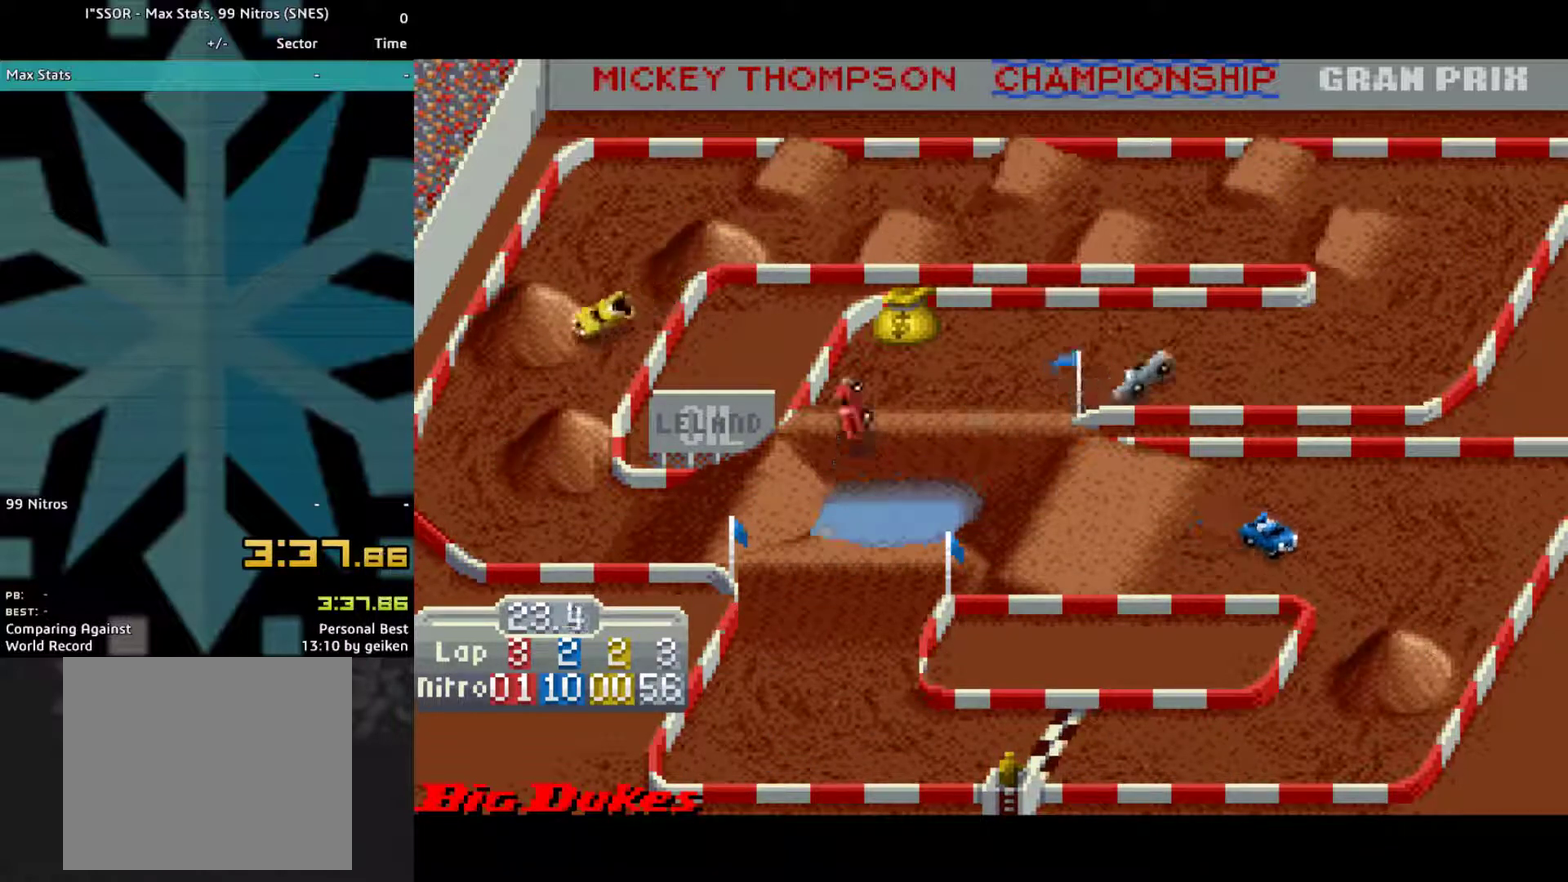
{"buttons": ["CROSS", "DPAD_RIGHT"], "events": [[500, "DPAD_RIGHT", "down"]]}
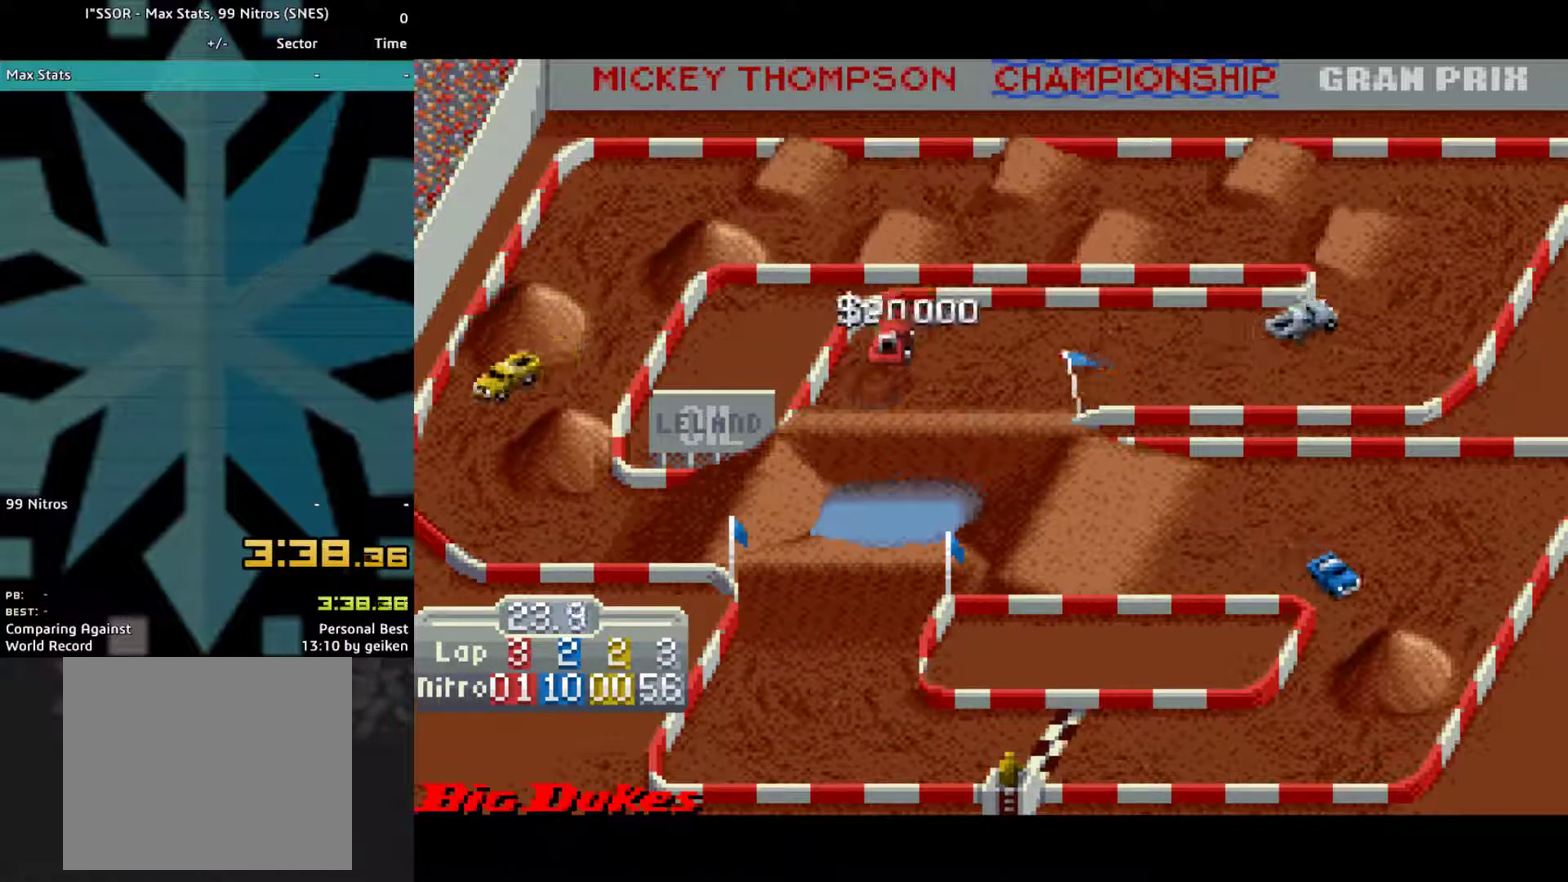
{"buttons": ["CROSS"], "events": [[467, "DPAD_RIGHT", "up"]]}
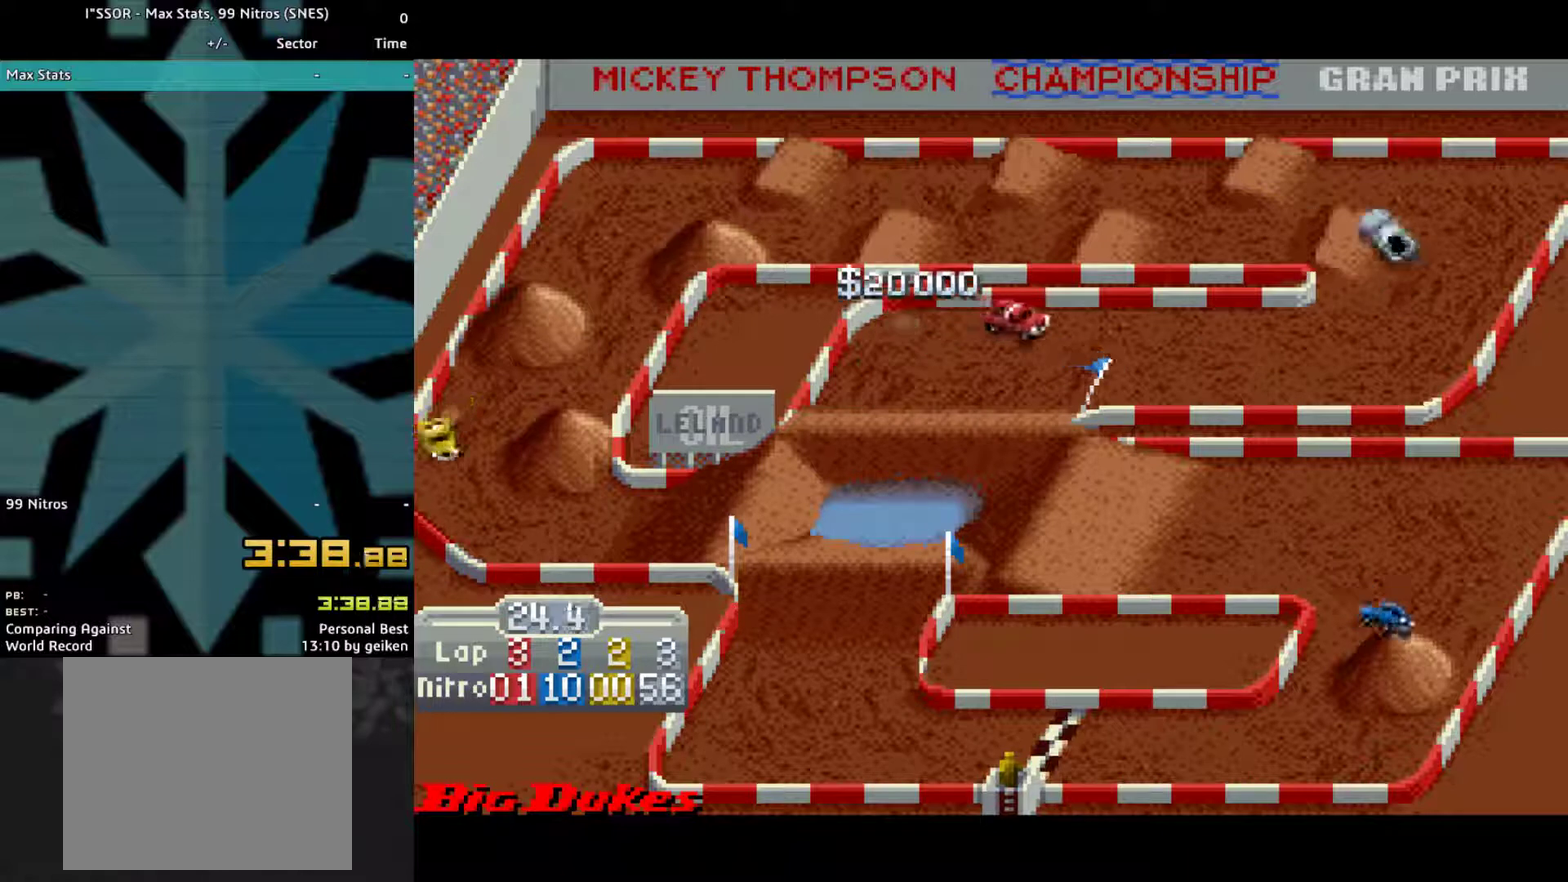
{"buttons": ["CROSS"], "events": [[300, "DPAD_LEFT", "down"], [467, "DPAD_LEFT", "up"]]}
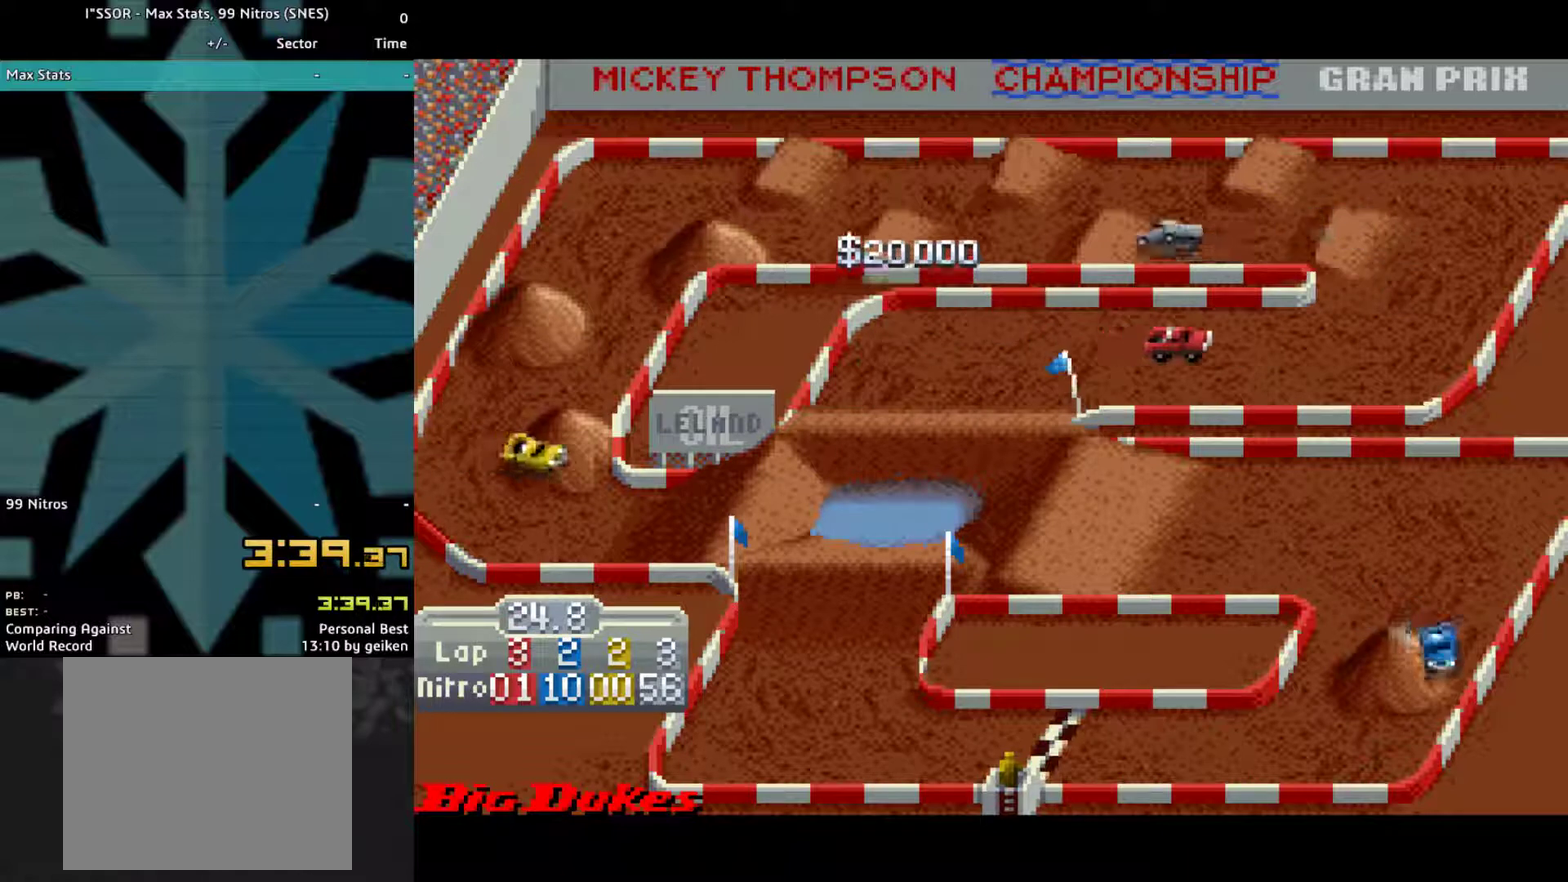
{"buttons": ["CROSS", "DPAD_LEFT"], "events": [[133, "DPAD_LEFT", "down"], [333, "DPAD_LEFT", "up"], [400, "DPAD_LEFT", "down"]]}
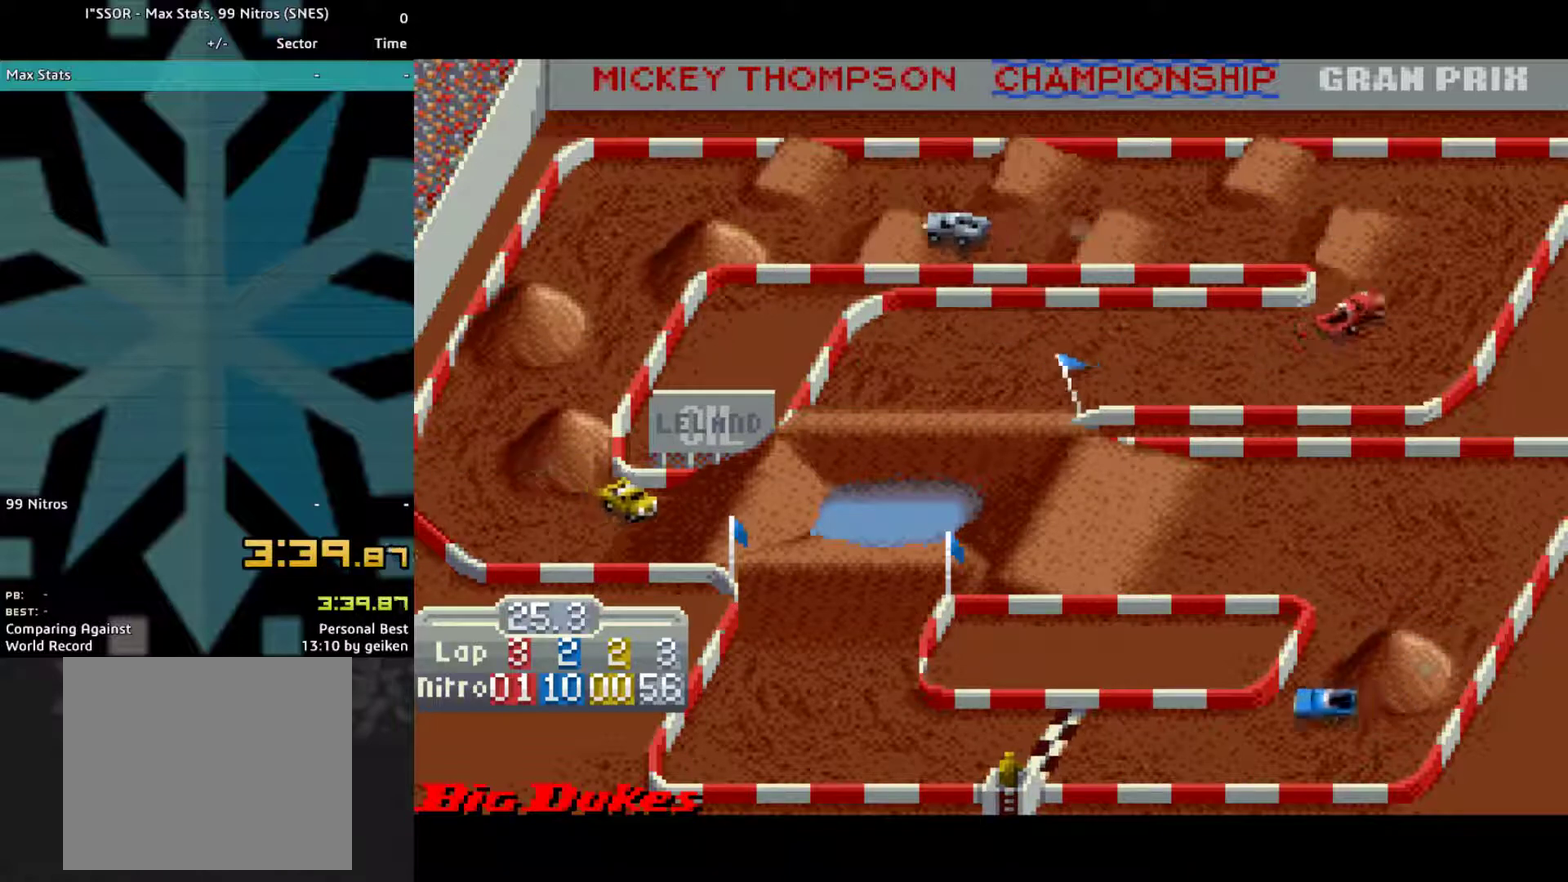
{"buttons": ["CROSS", "DPAD_LEFT"], "events": []}
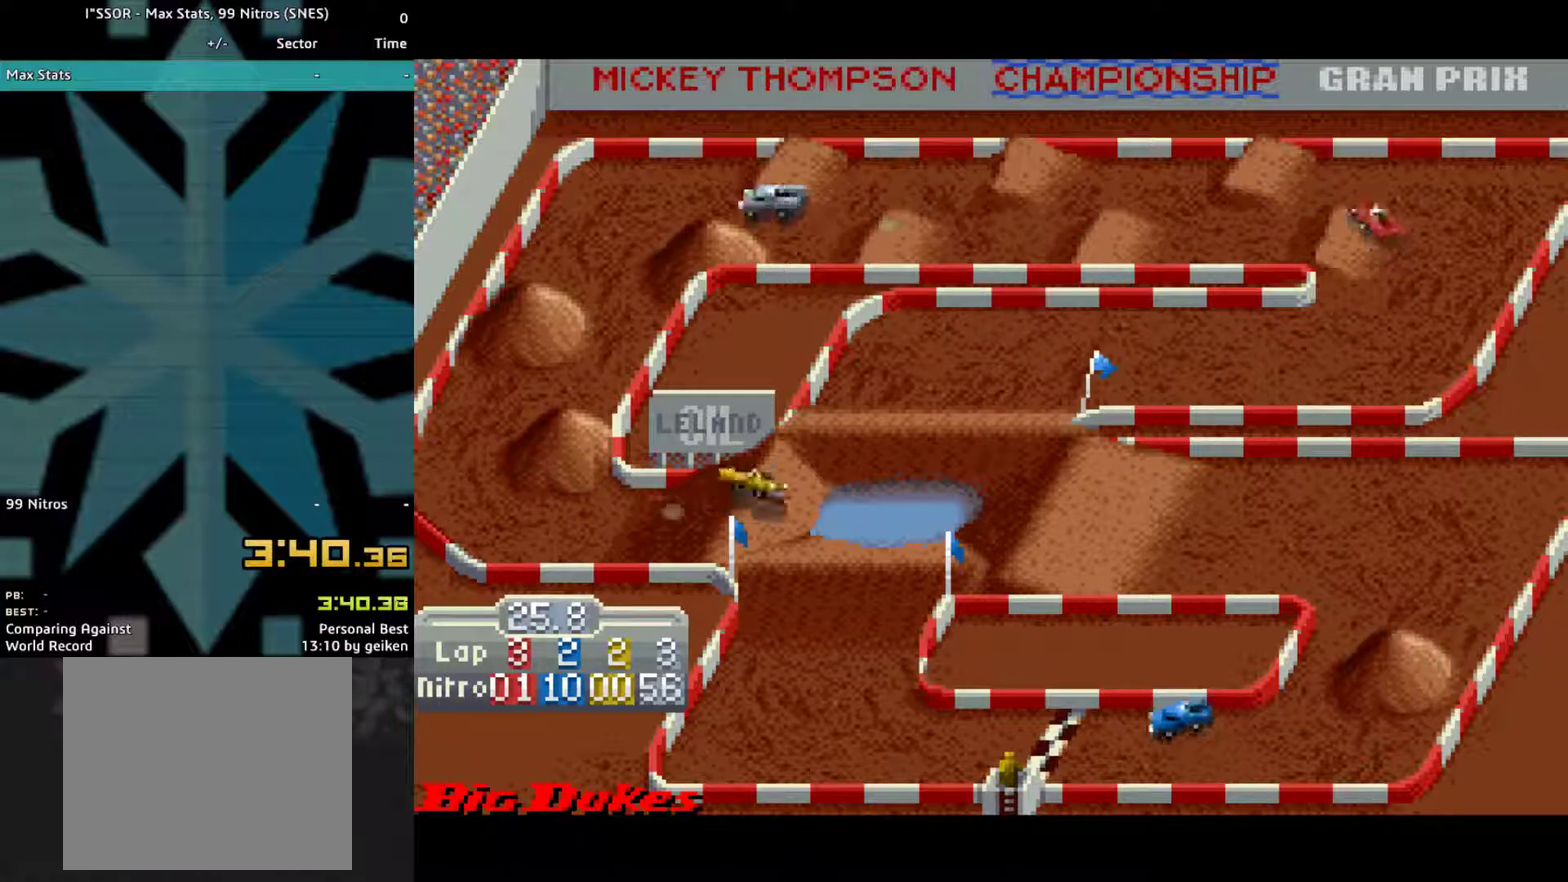
{"buttons": ["CROSS"], "events": [[267, "DPAD_LEFT", "up"]]}
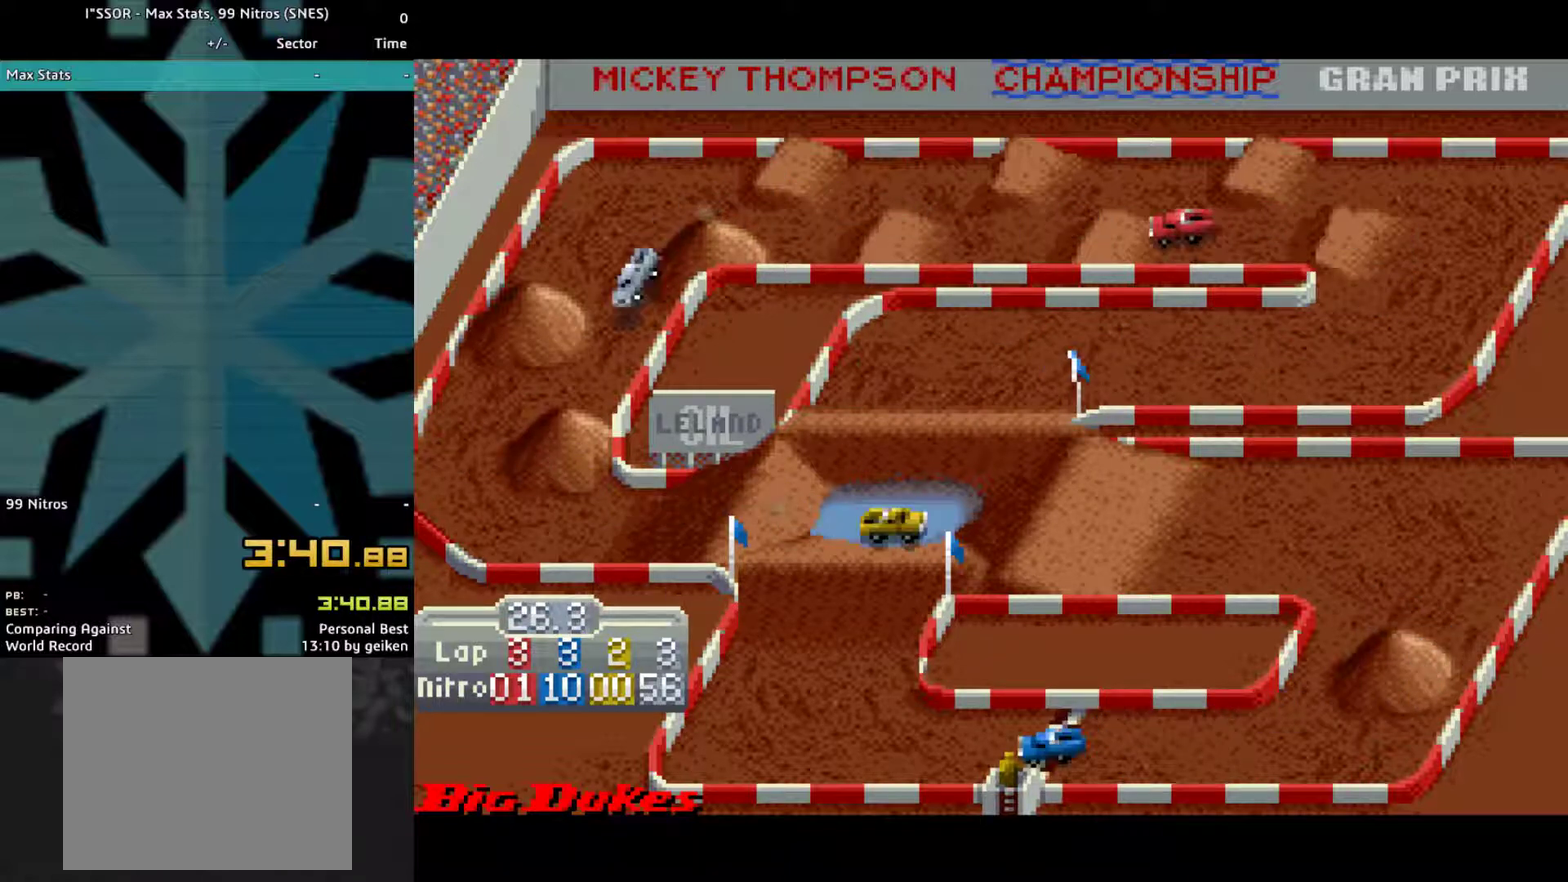
{"buttons": ["CROSS"], "events": []}
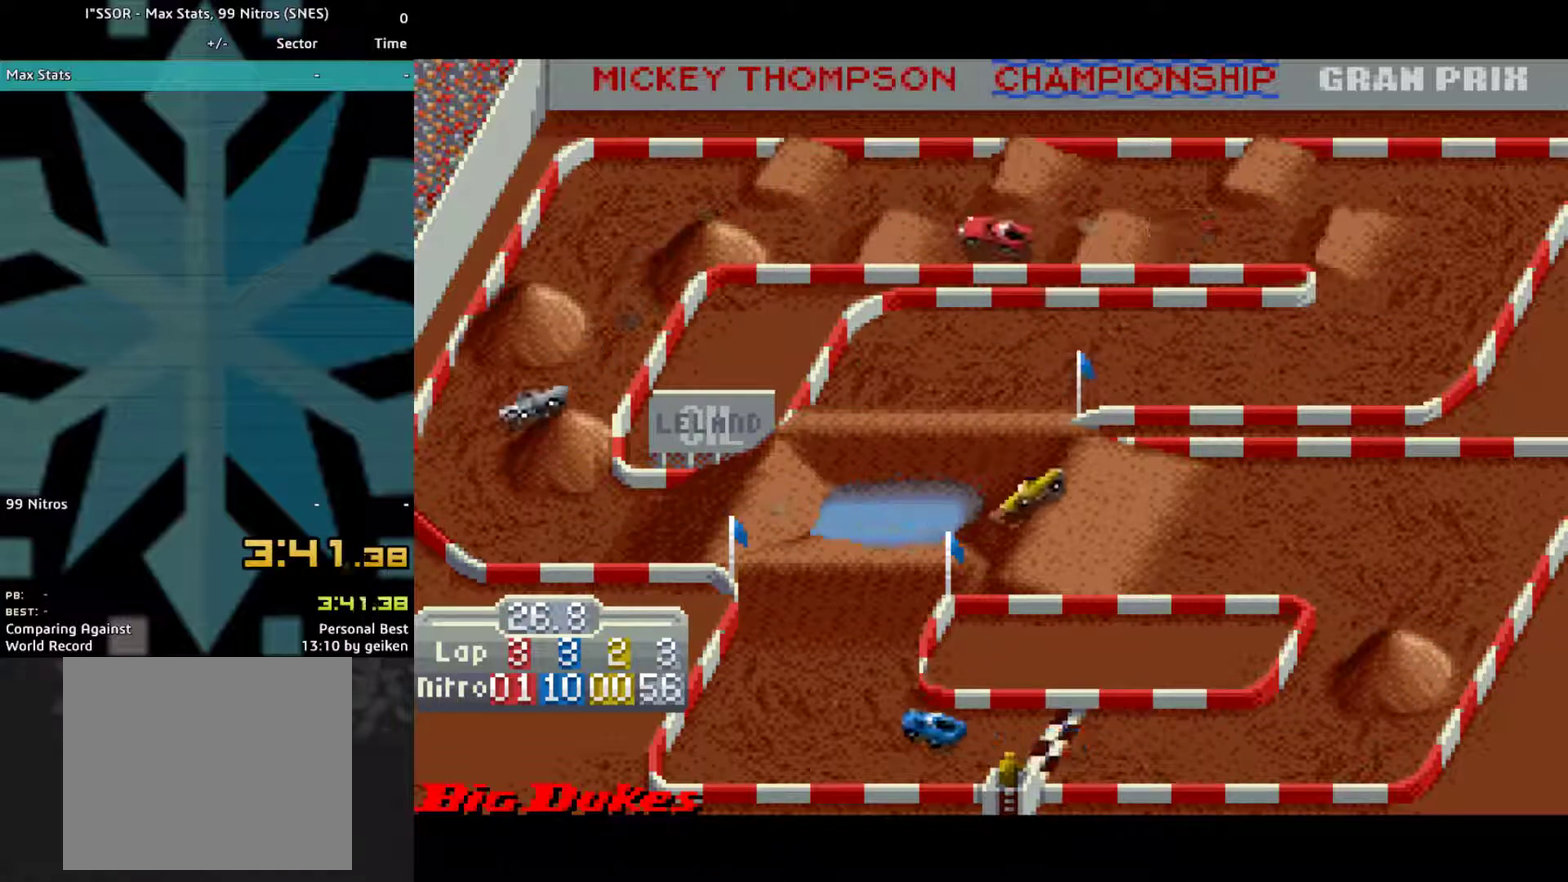
{"buttons": ["CROSS"], "events": []}
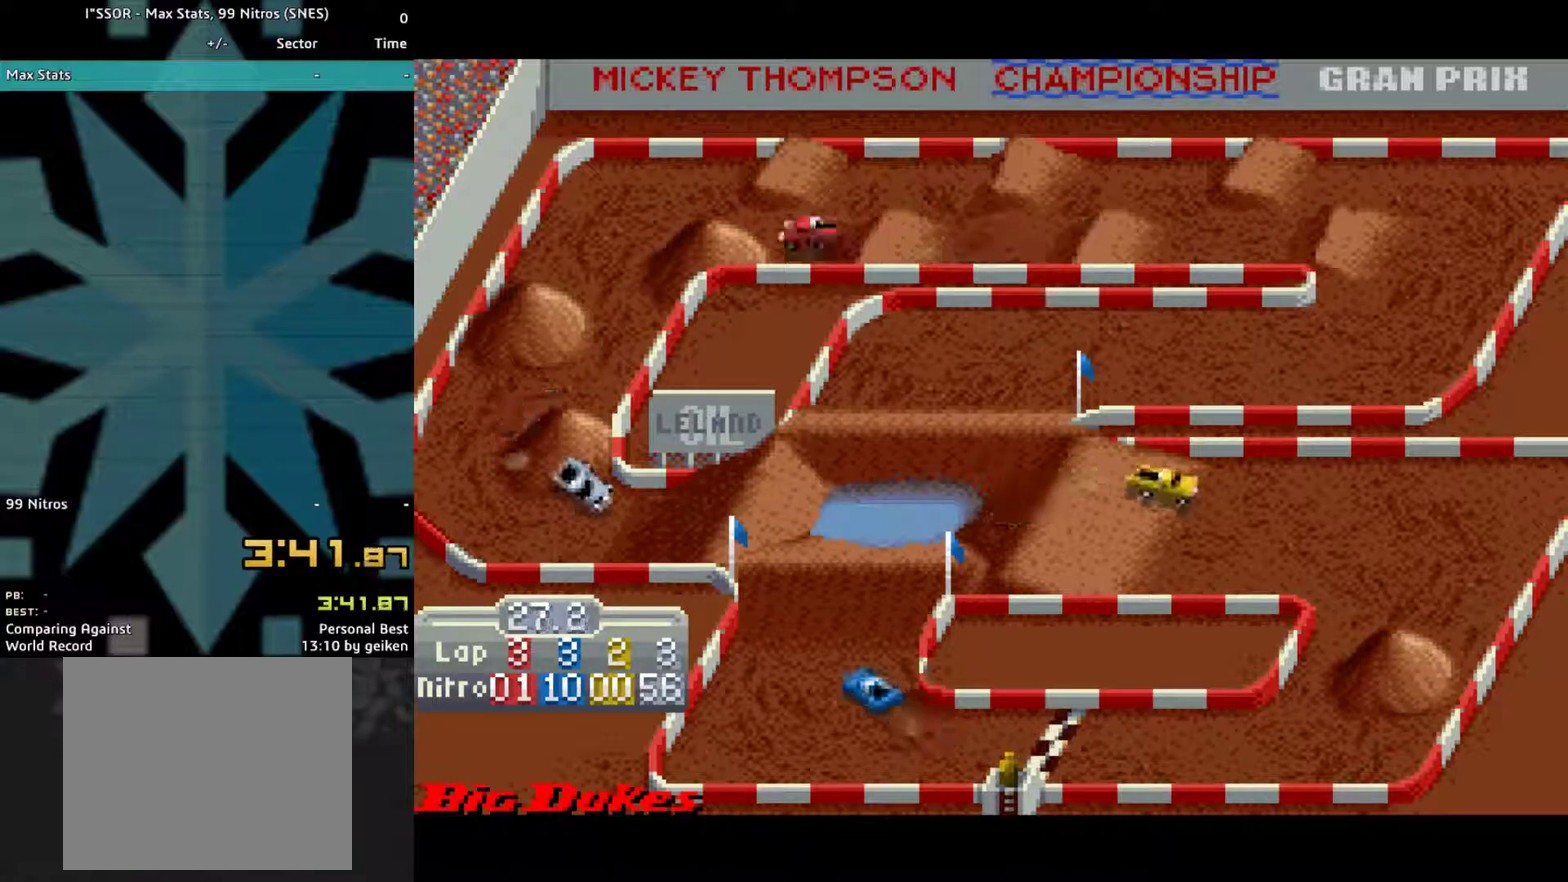
{"buttons": ["CROSS", "DPAD_LEFT"], "events": [[200, "DPAD_LEFT", "down"]]}
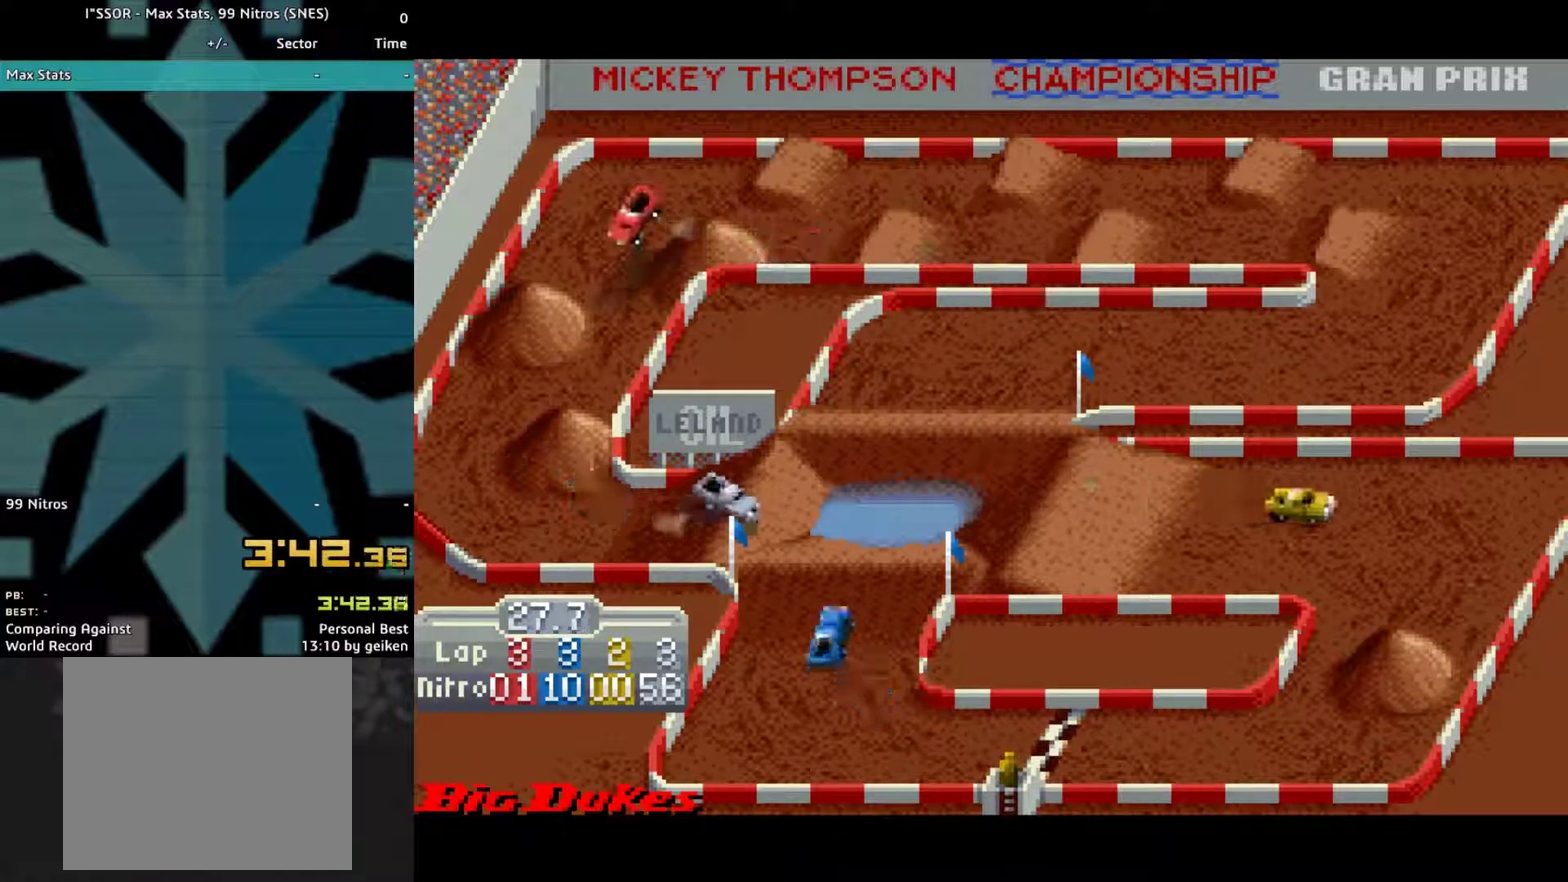
{"buttons": ["CROSS"], "events": [[233, "DPAD_LEFT", "up"]]}
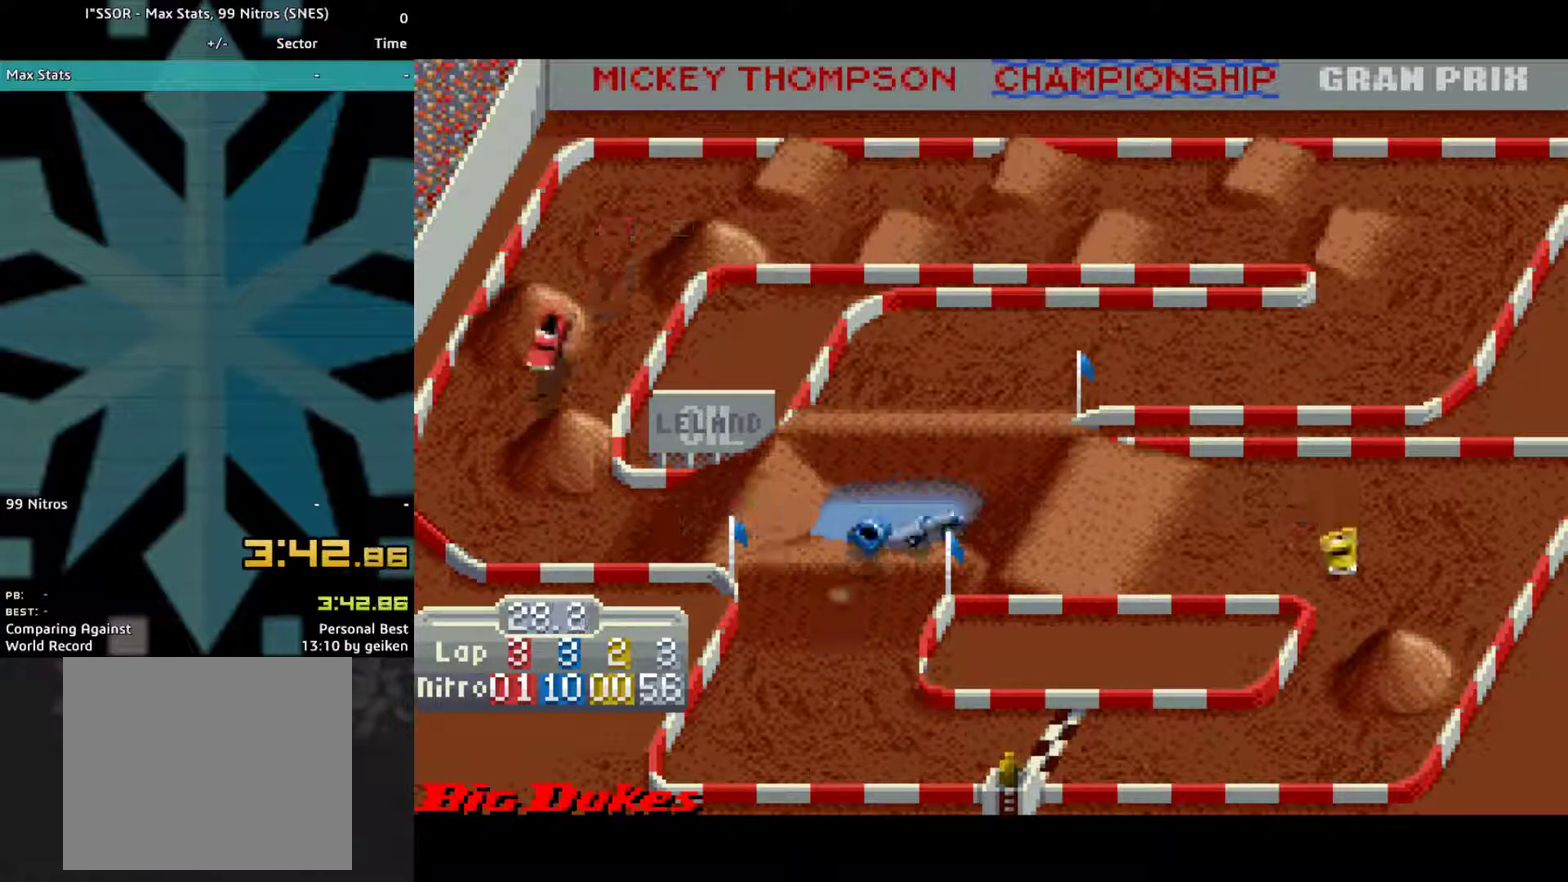
{"buttons": ["CROSS", "DPAD_LEFT"], "events": [[333, "DPAD_LEFT", "down"]]}
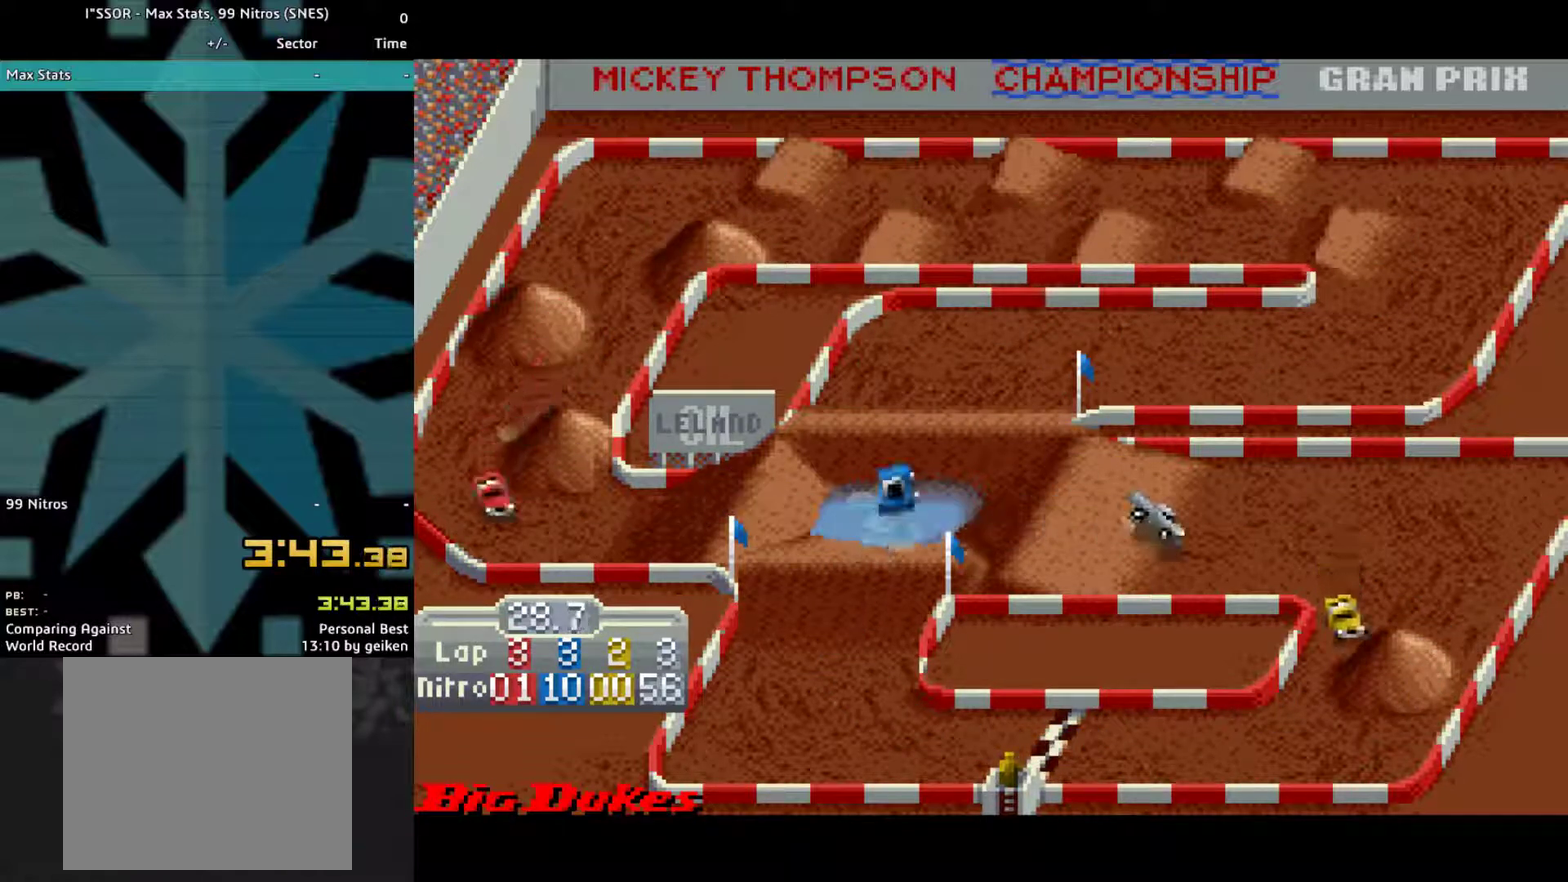
{"buttons": ["CROSS"], "events": [[267, "DPAD_LEFT", "up"]]}
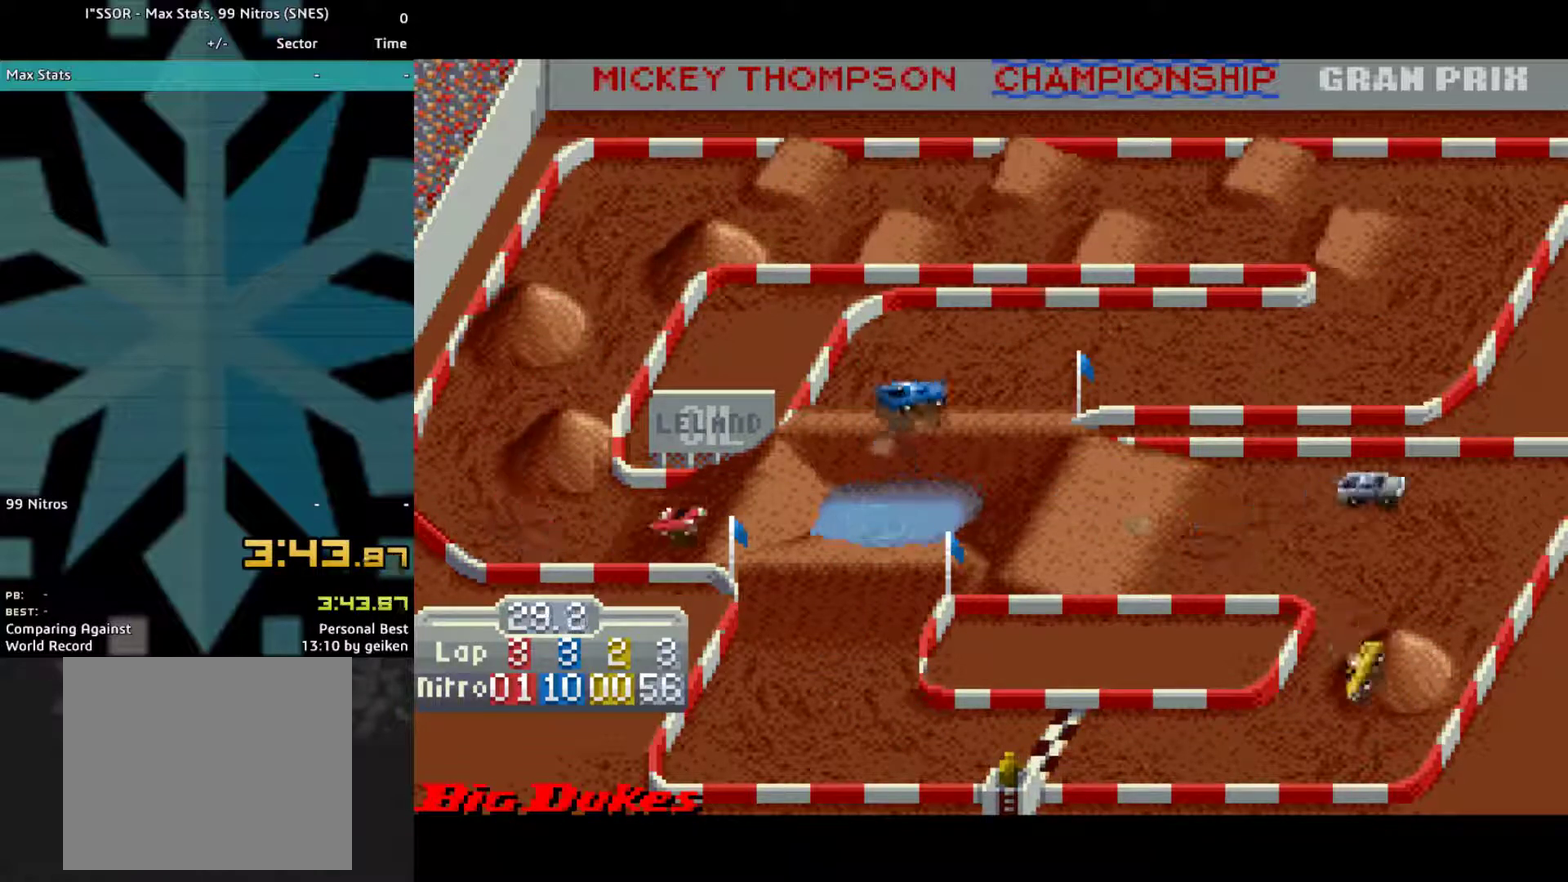
{"buttons": ["CROSS"], "events": []}
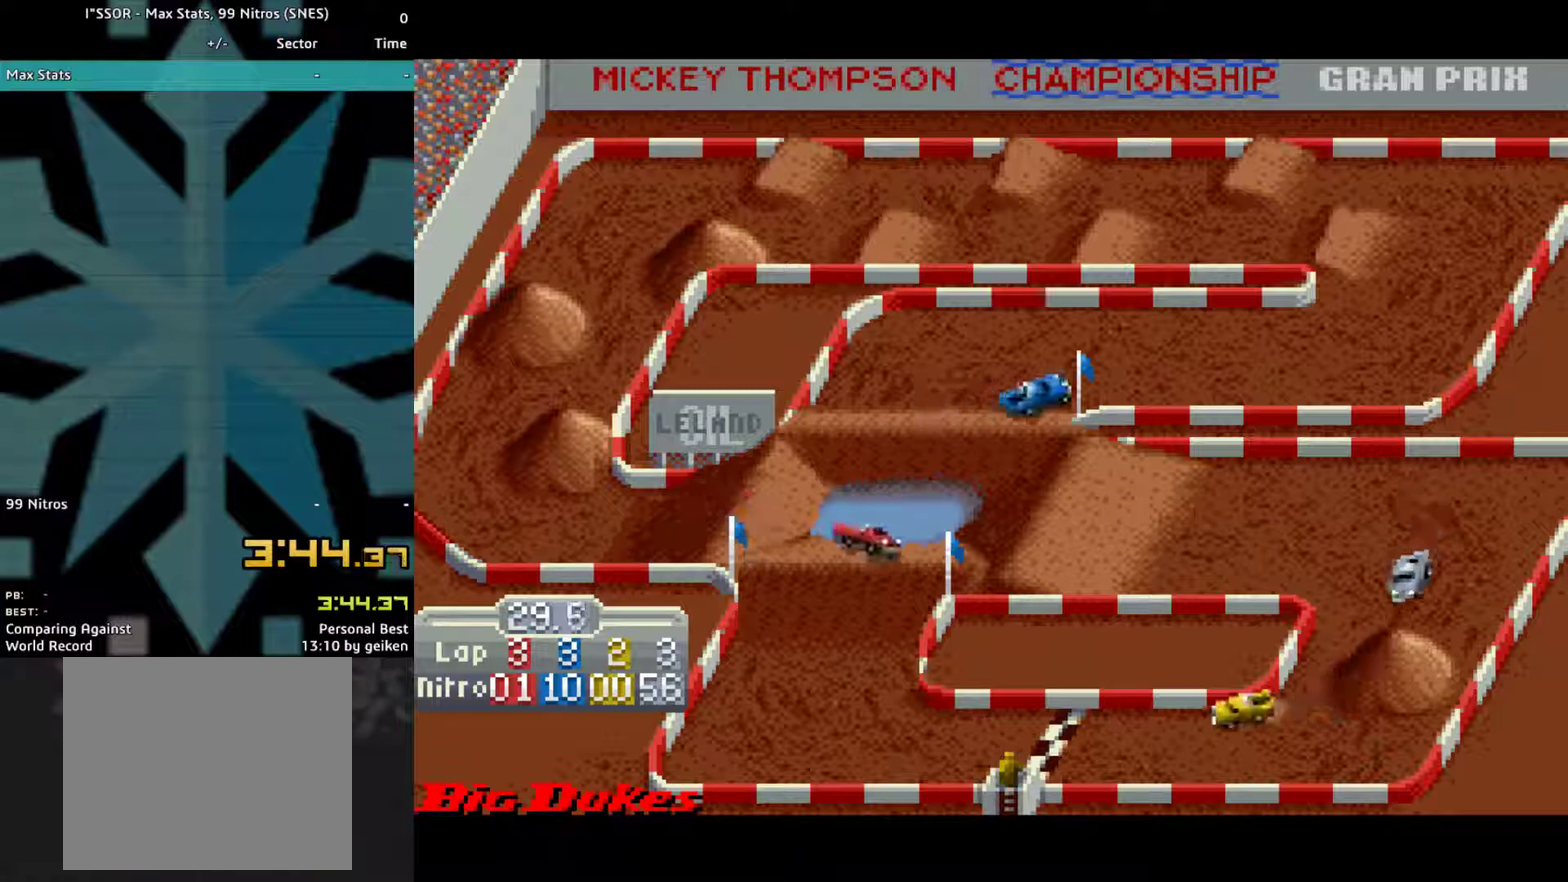
{"buttons": ["CROSS"], "events": []}
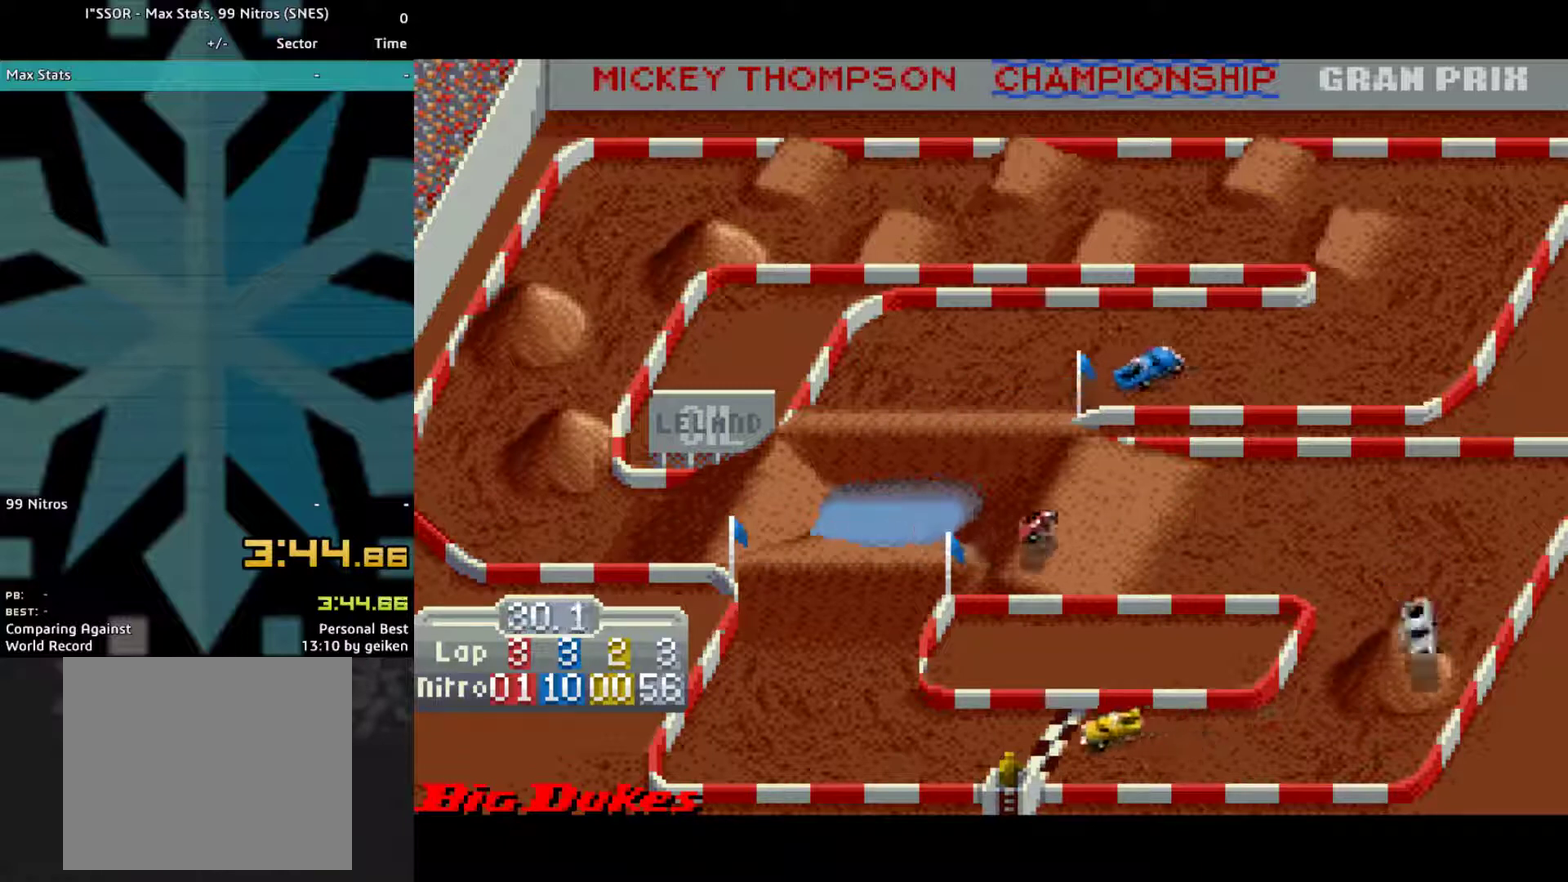
{"buttons": ["CROSS", "DPAD_RIGHT"], "events": [[500, "DPAD_RIGHT", "down"]]}
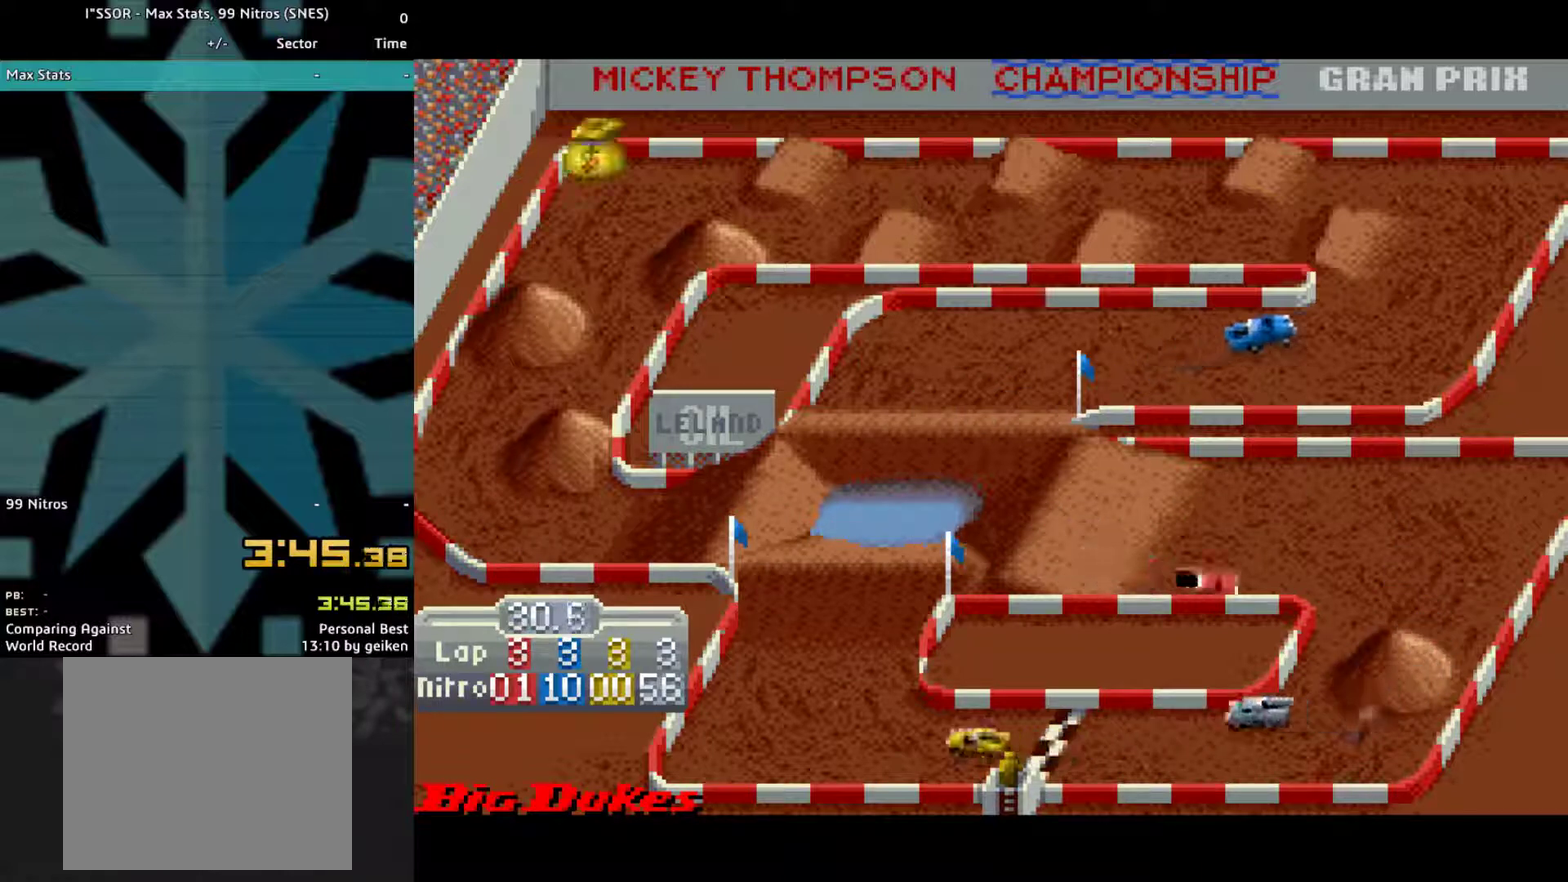
{"buttons": ["CROSS", "DPAD_RIGHT"], "events": []}
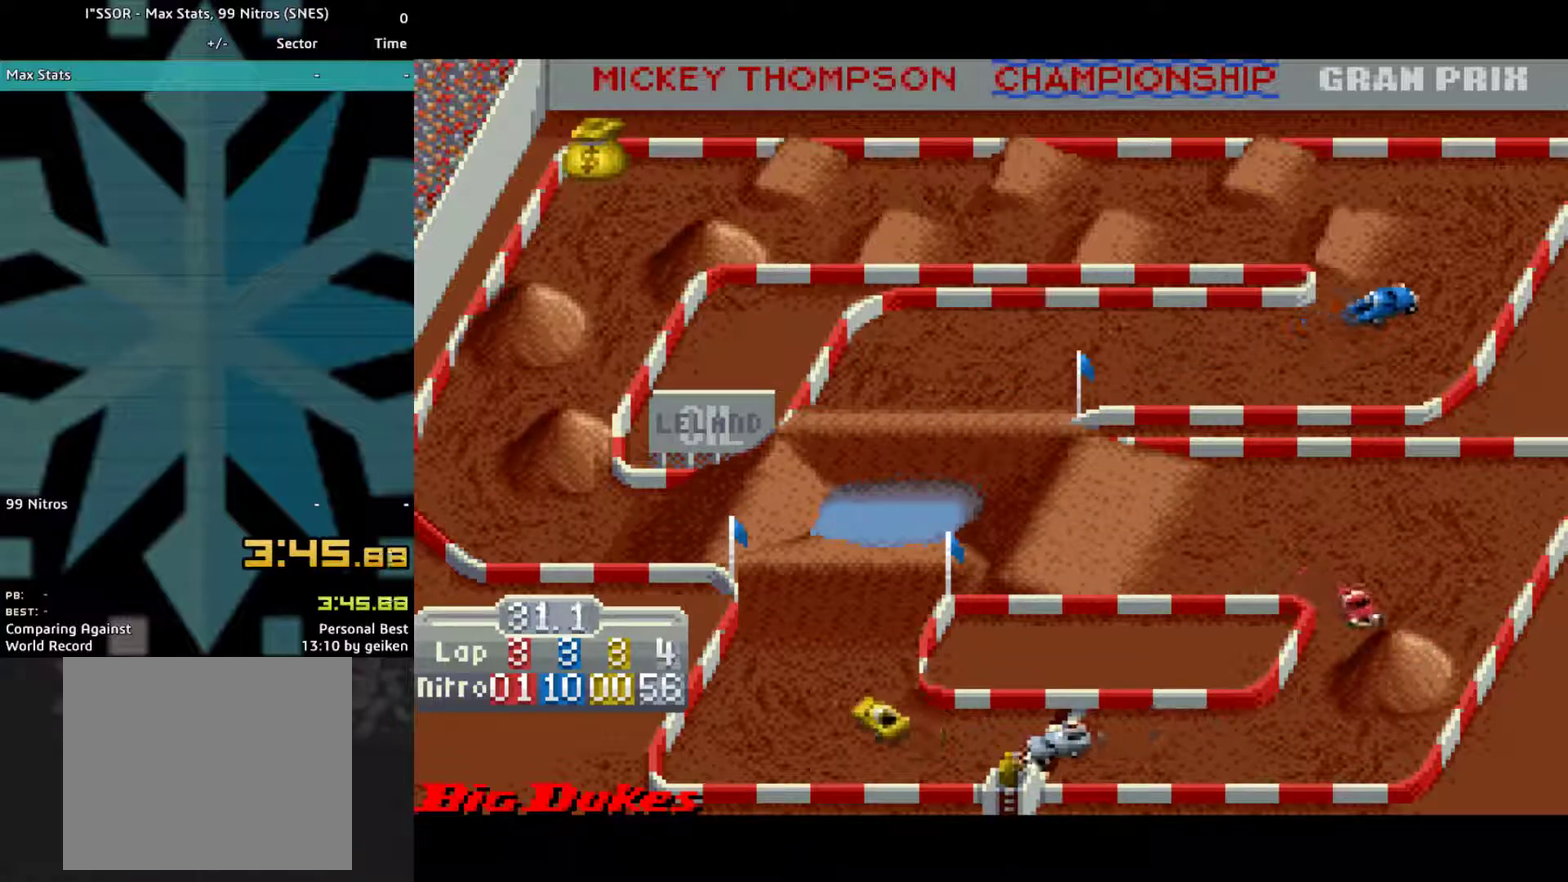
{"buttons": ["CROSS"], "events": [[467, "DPAD_RIGHT", "up"]]}
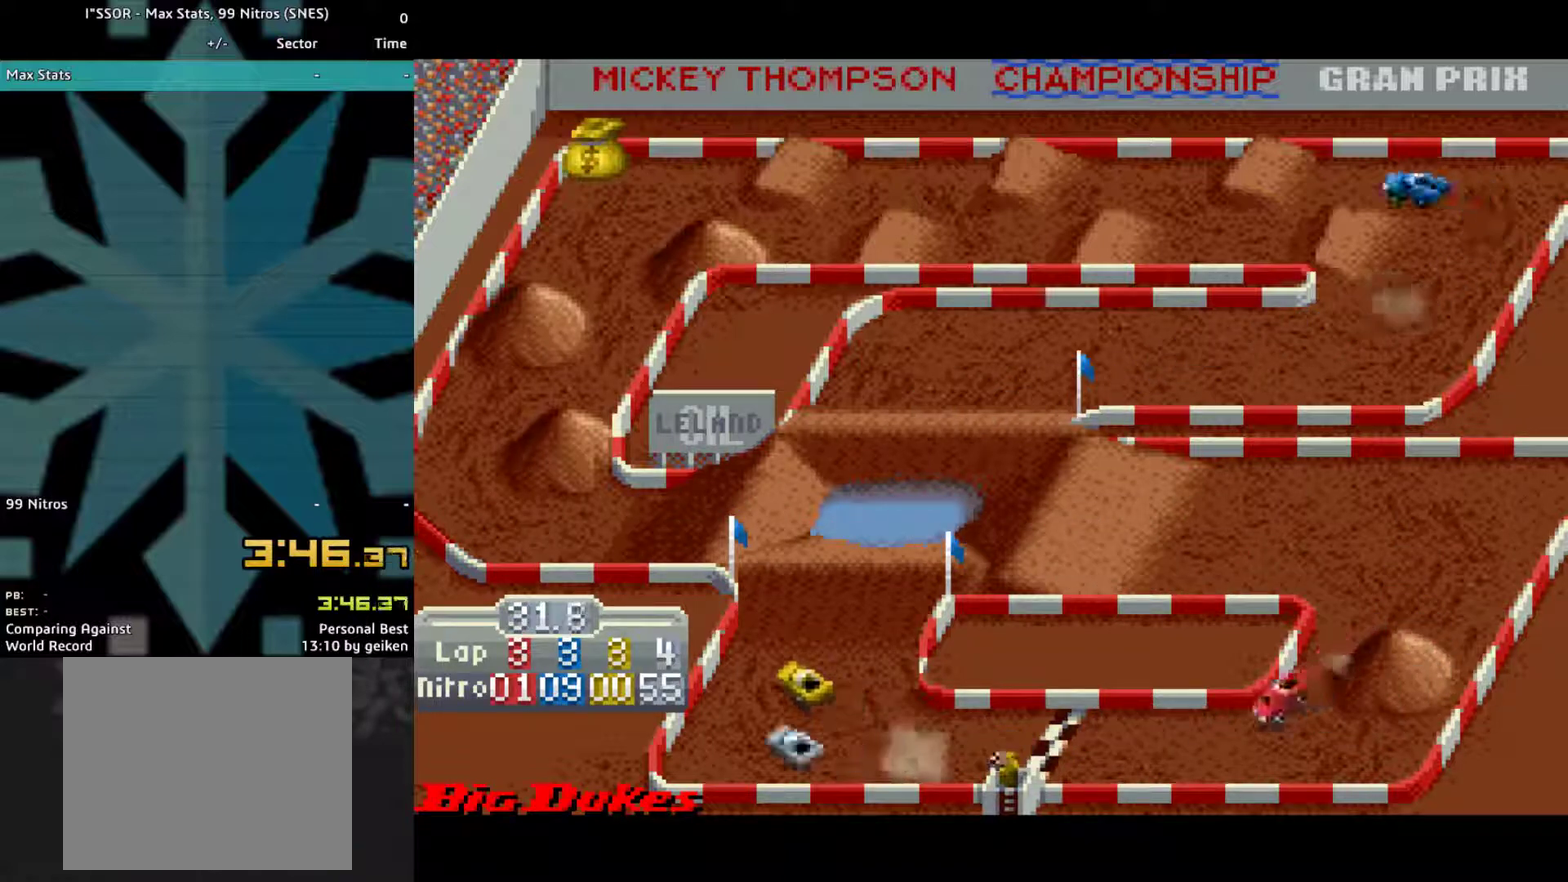
{"buttons": ["CROSS"], "events": [[67, "DPAD_RIGHT", "down"], [300, "DPAD_RIGHT", "up"]]}
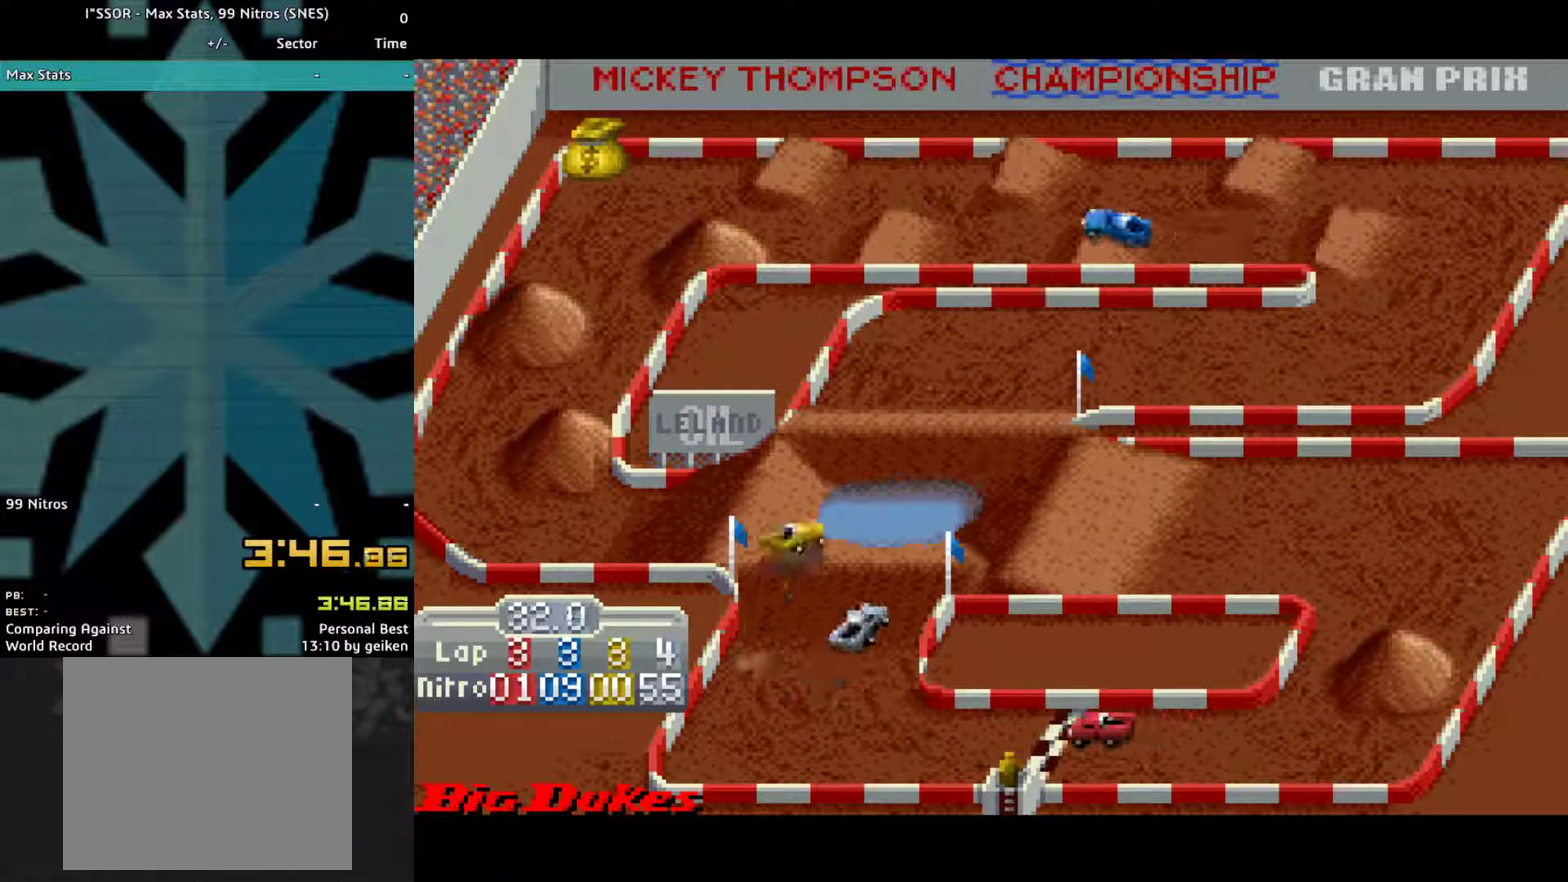
{"buttons": ["CROSS", "DPAD_RIGHT"], "events": [[433, "DPAD_RIGHT", "down"]]}
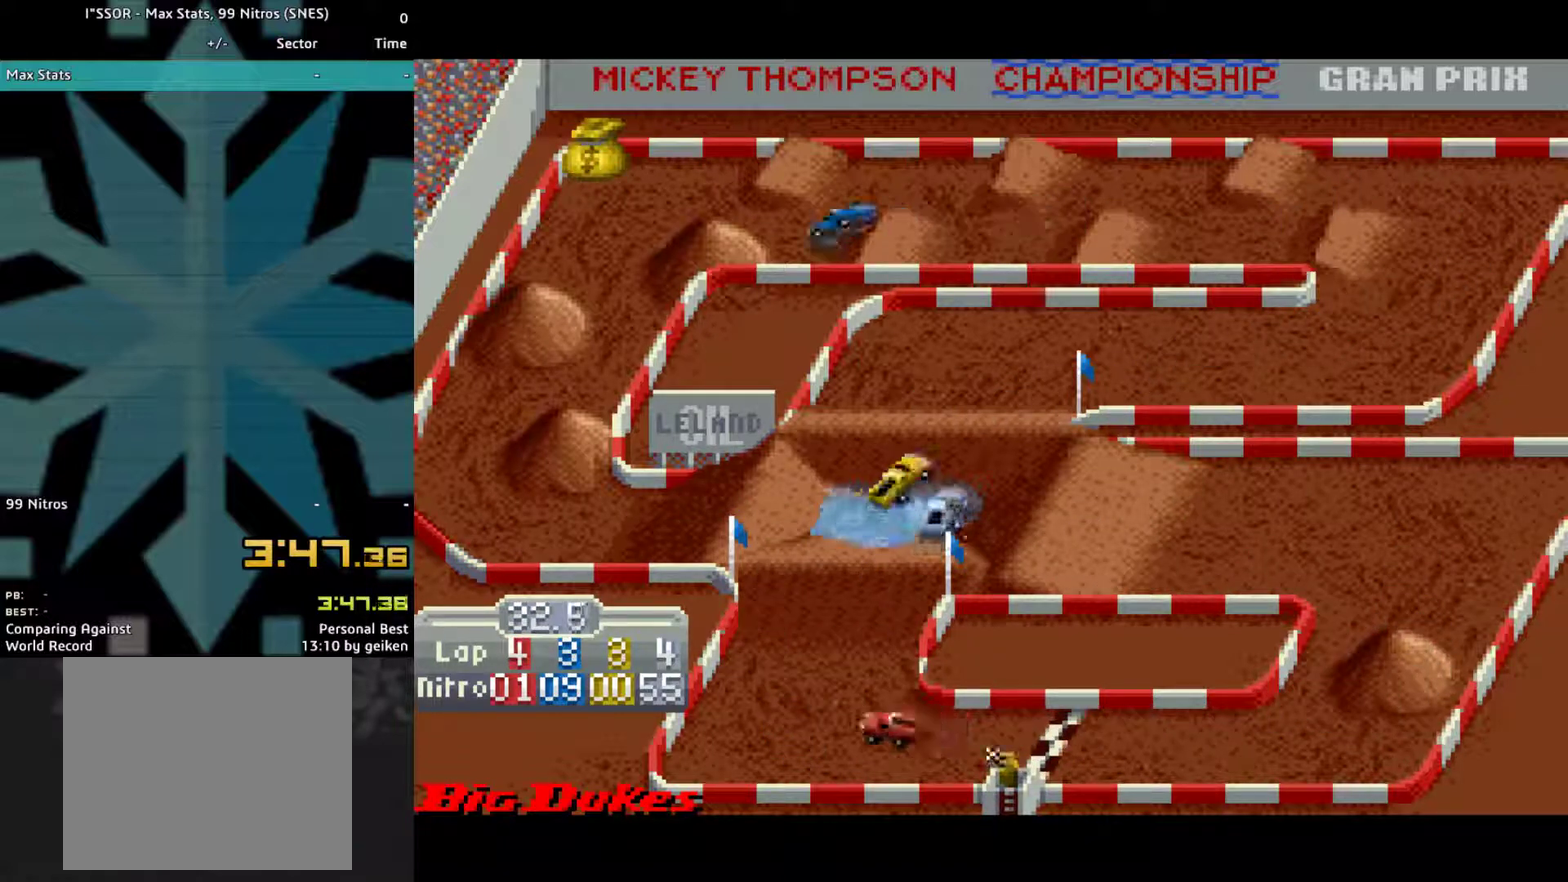
{"buttons": ["CROSS", "DPAD_RIGHT"], "events": [[167, "DPAD_RIGHT", "up"], [333, "DPAD_RIGHT", "down"]]}
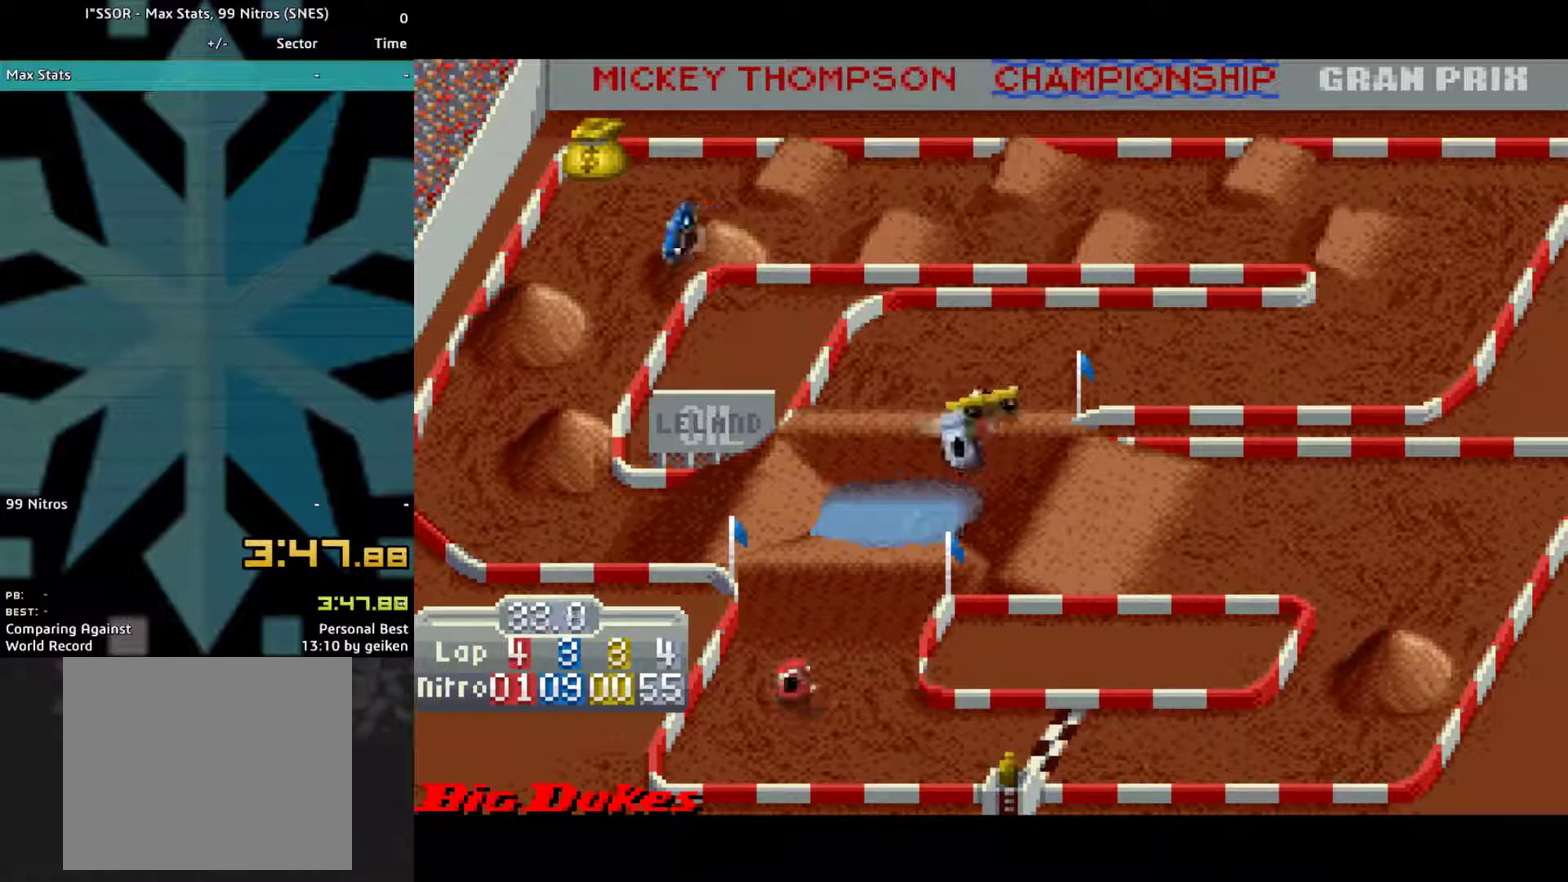
{"buttons": ["CROSS"], "events": [[233, "DPAD_RIGHT", "up"]]}
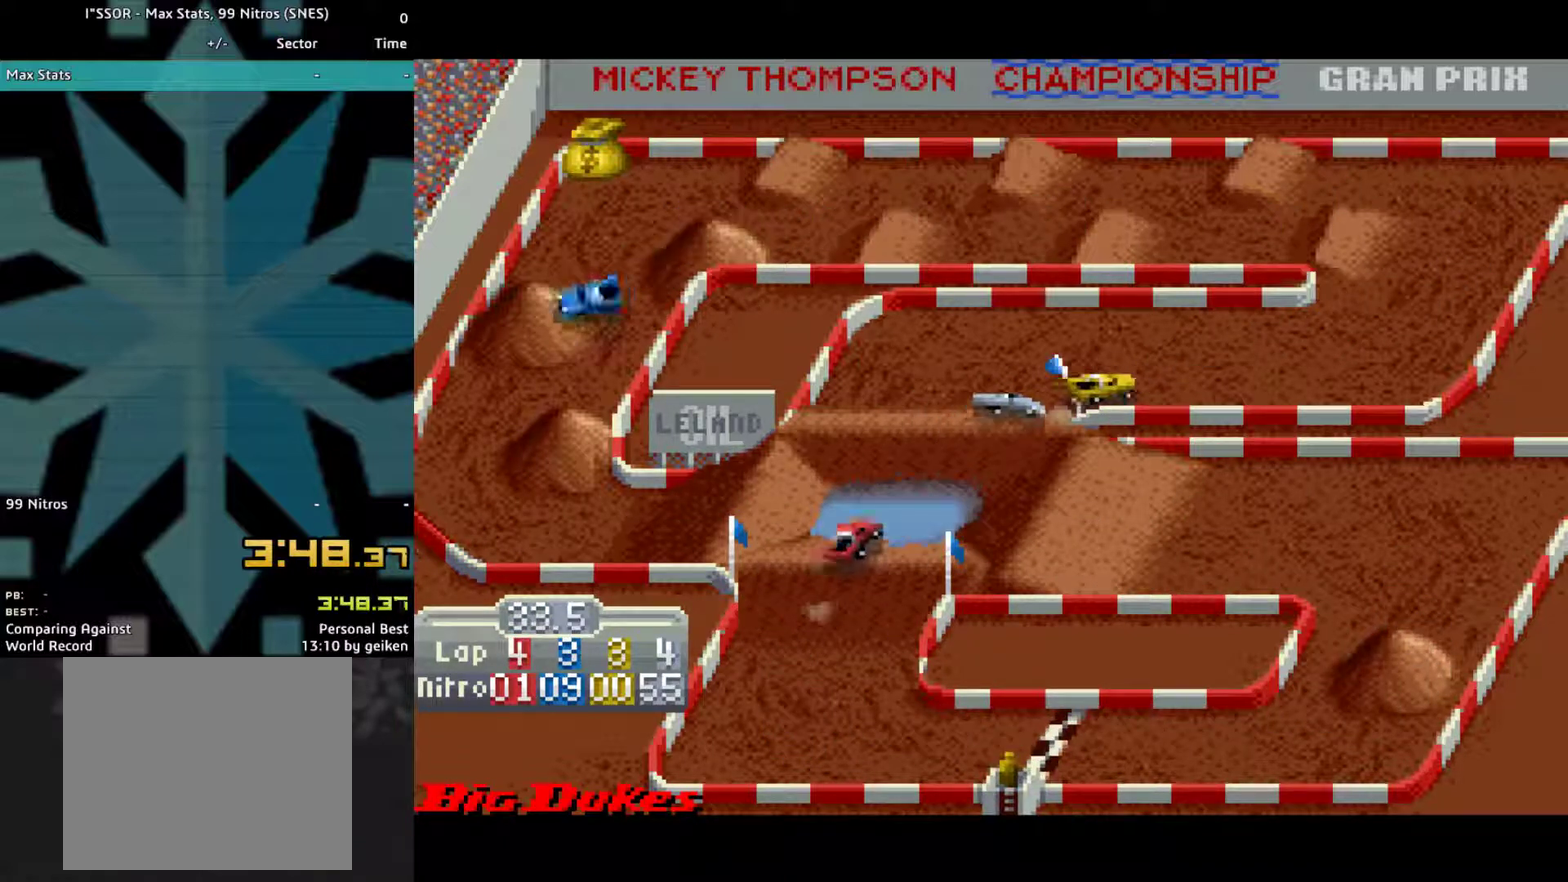
{"buttons": ["CROSS"], "events": []}